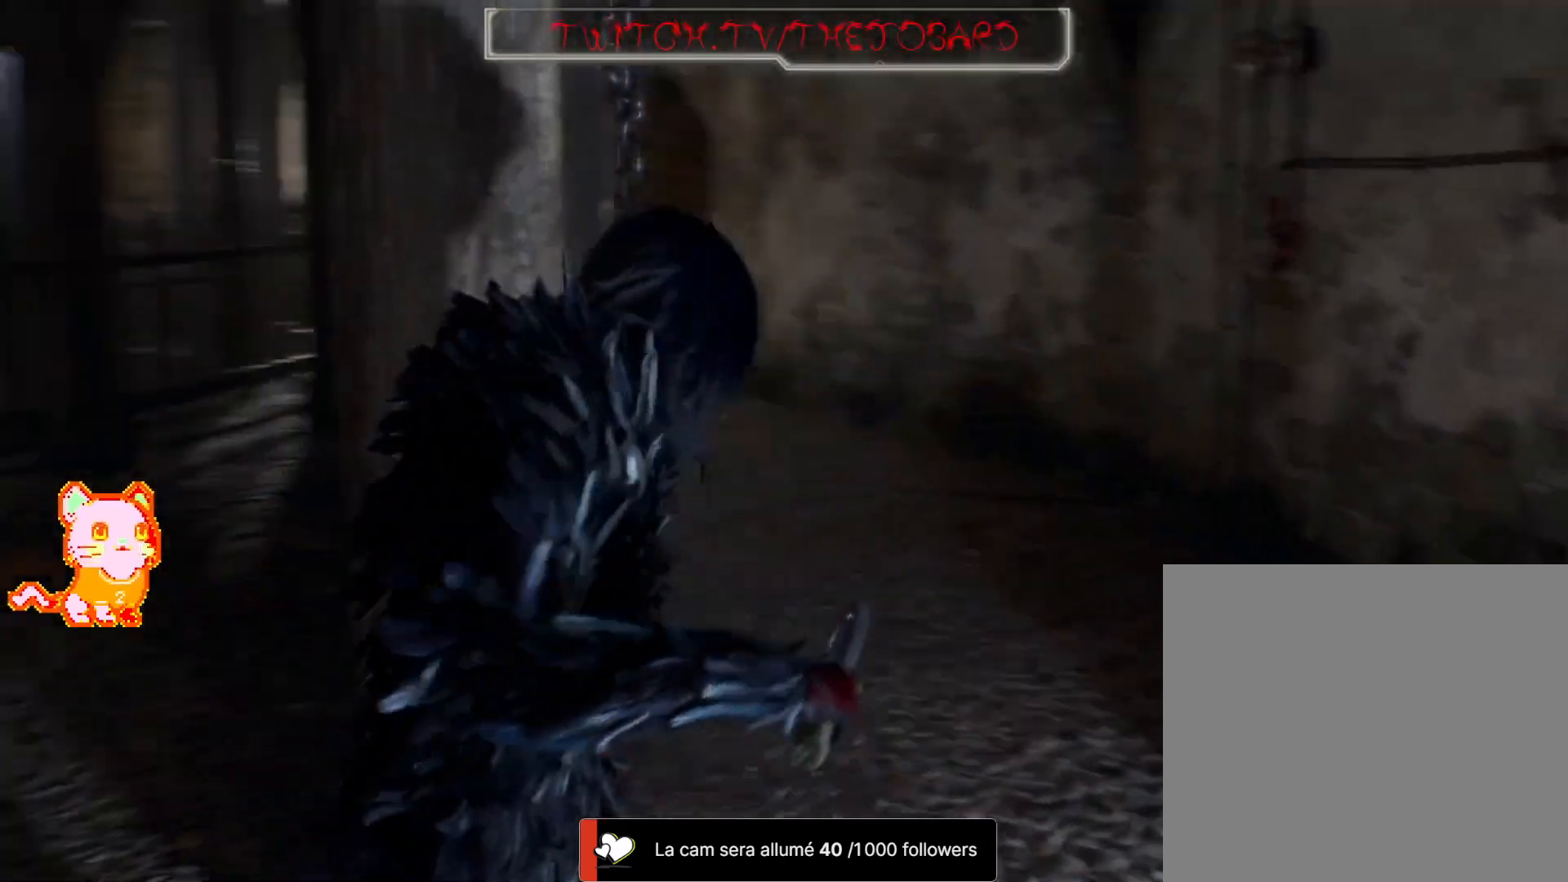
Gameplay with a controller (Xbox layout); each line is a JSON object with the inputs held at the frame after it. "events" lists button and stick changes between this image and that frame as [ms after this image, input, new state], when the widget could be followed in between. Not read: SHARE.
{"buttons": [], "left_stick": "up-left", "right_stick": "center", "events": [[33, "L3", "down"], [133, "left_stick", "left"], [150, "right_stick", "center"], [267, "L3", "up"], [367, "left_stick", "up-left"]]}
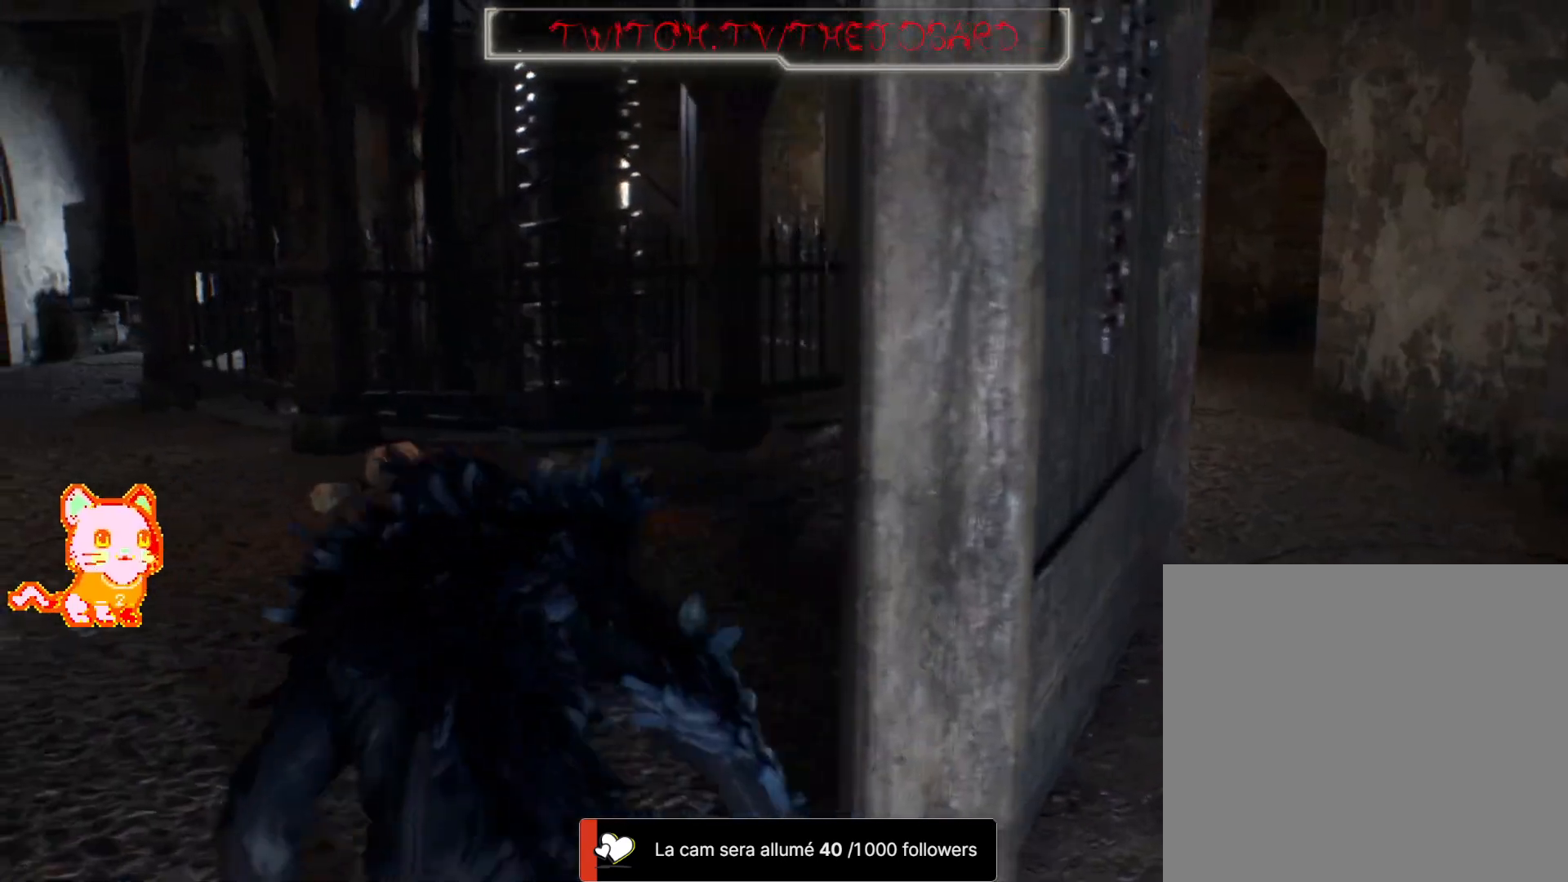
{"buttons": [], "left_stick": "up-left", "right_stick": "center", "events": [[100, "X", "down"], [217, "left_stick", "center"], [250, "X", "up"], [267, "left_stick", "up-left"]]}
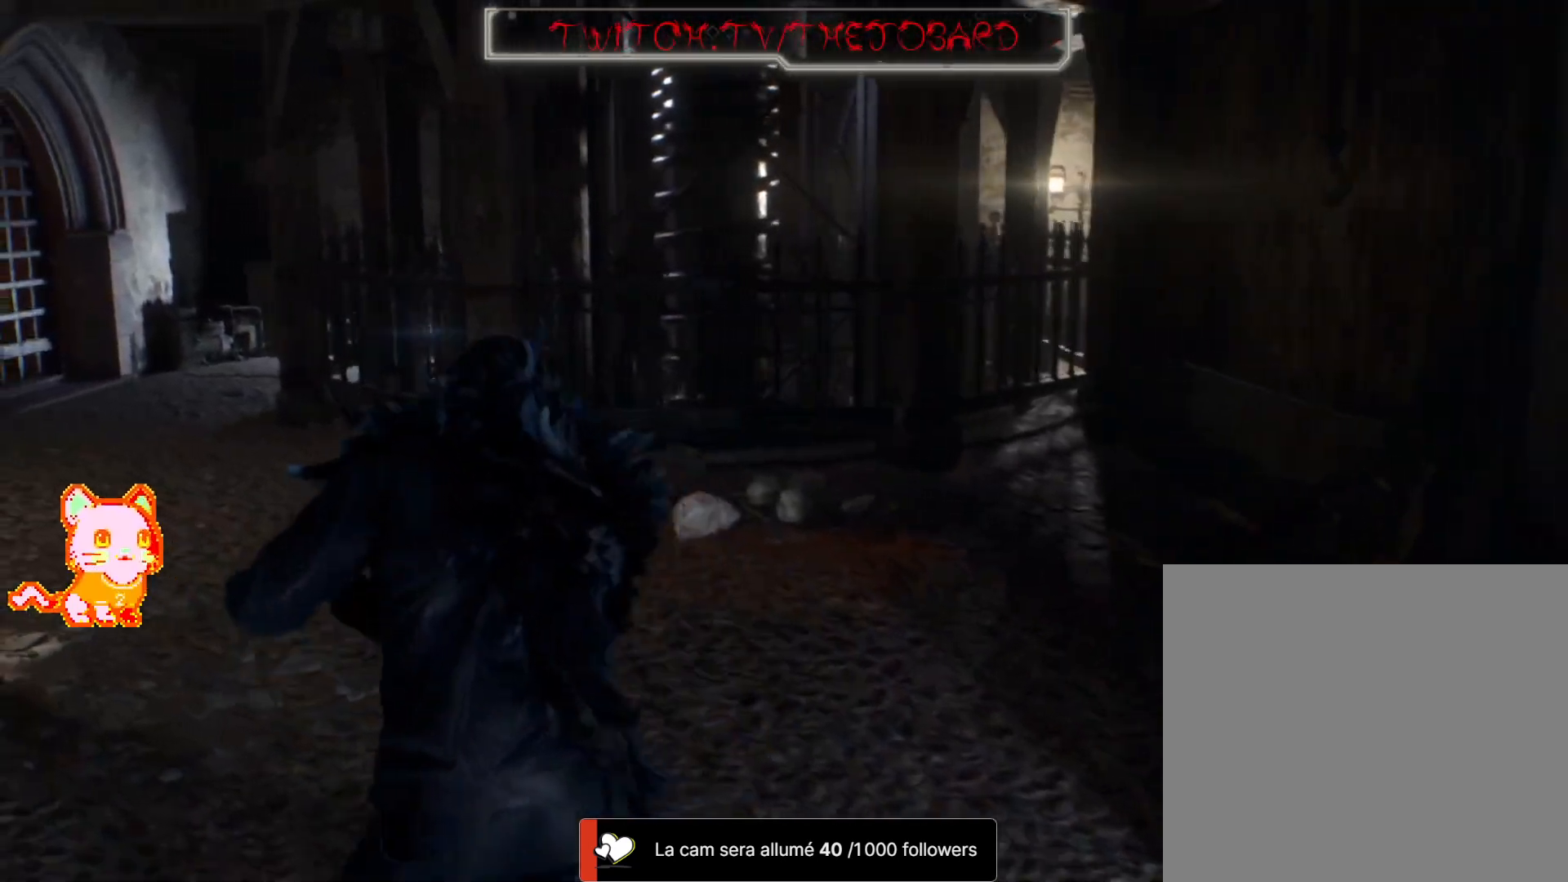
{"buttons": [], "left_stick": "up-left", "right_stick": "center", "events": [[17, "right_stick", "left"], [483, "right_stick", "center"]]}
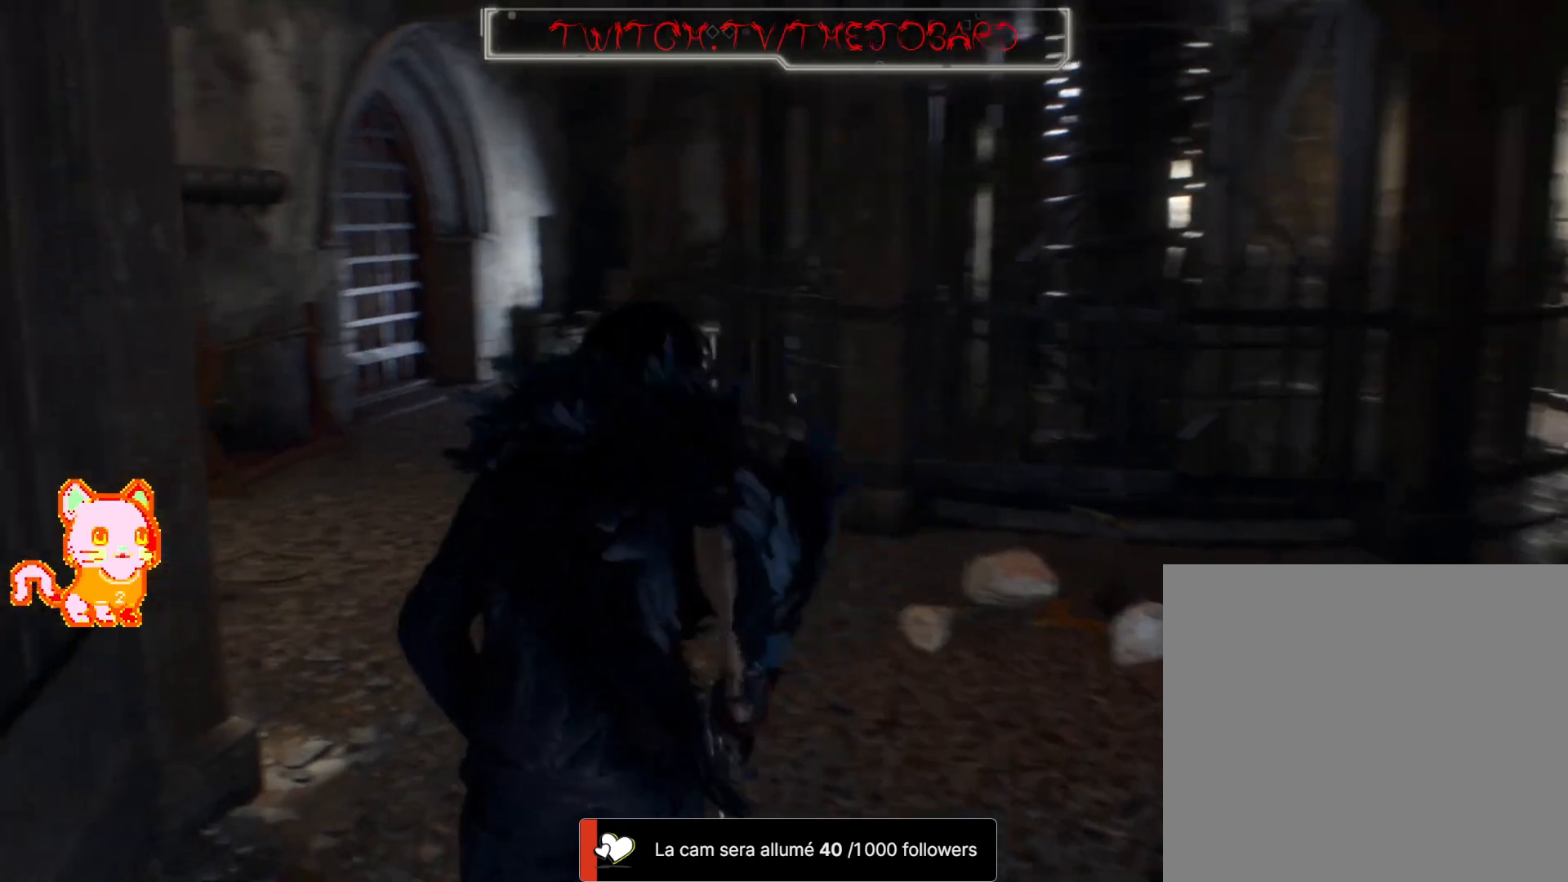
{"buttons": [], "left_stick": "up", "right_stick": "center", "events": [[17, "left_stick", "up"], [233, "right_stick", "left"], [267, "L3", "down"], [317, "right_stick", "down-left"], [450, "L3", "up"], [483, "right_stick", "center"]]}
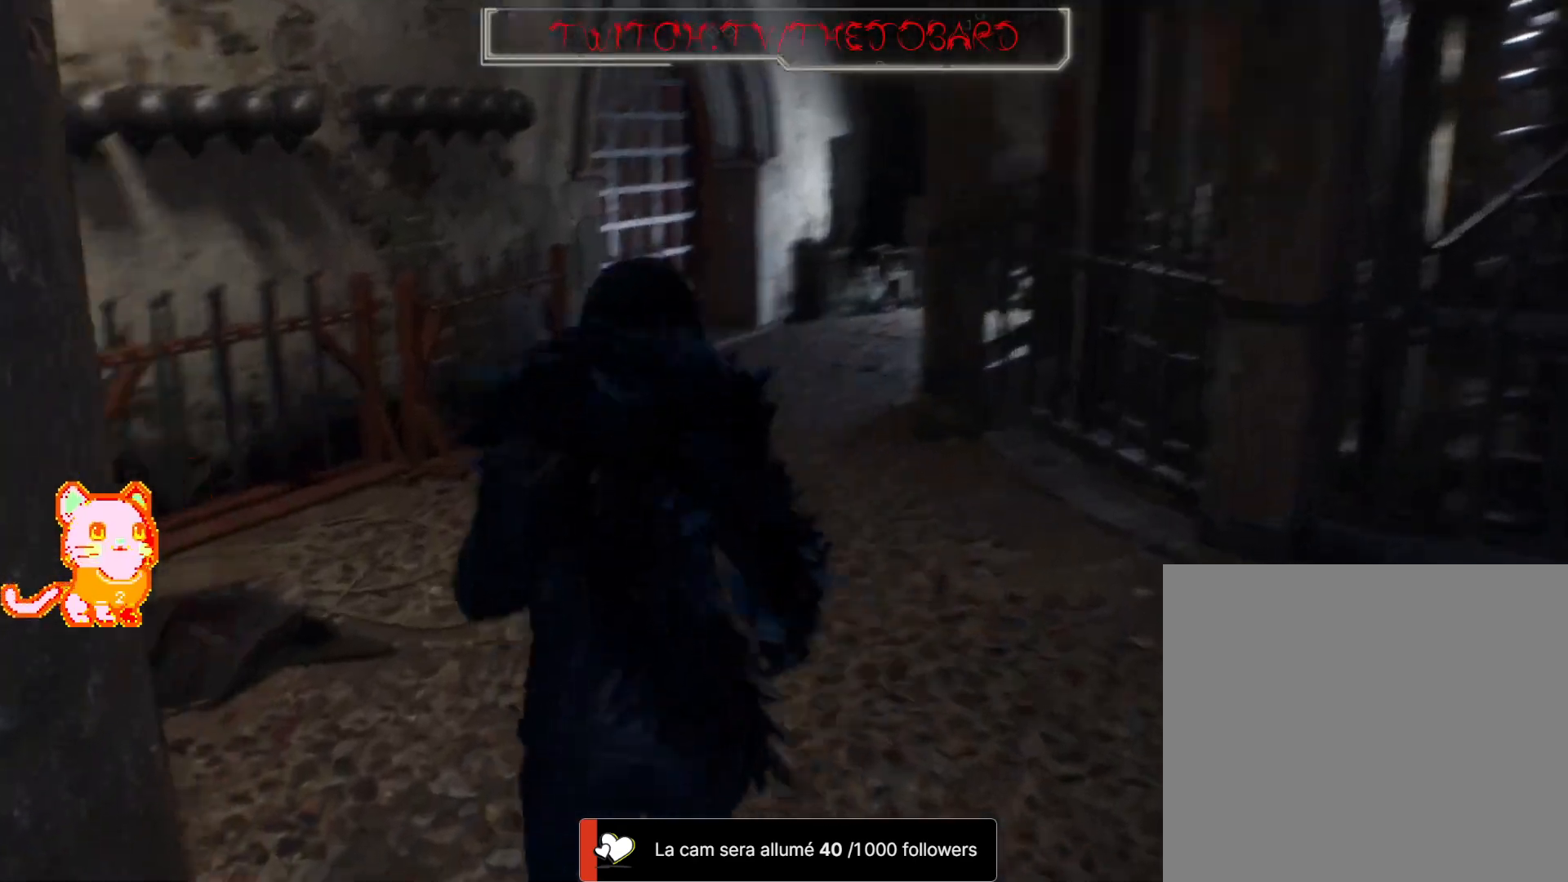
{"buttons": [], "left_stick": "up", "right_stick": "center", "events": []}
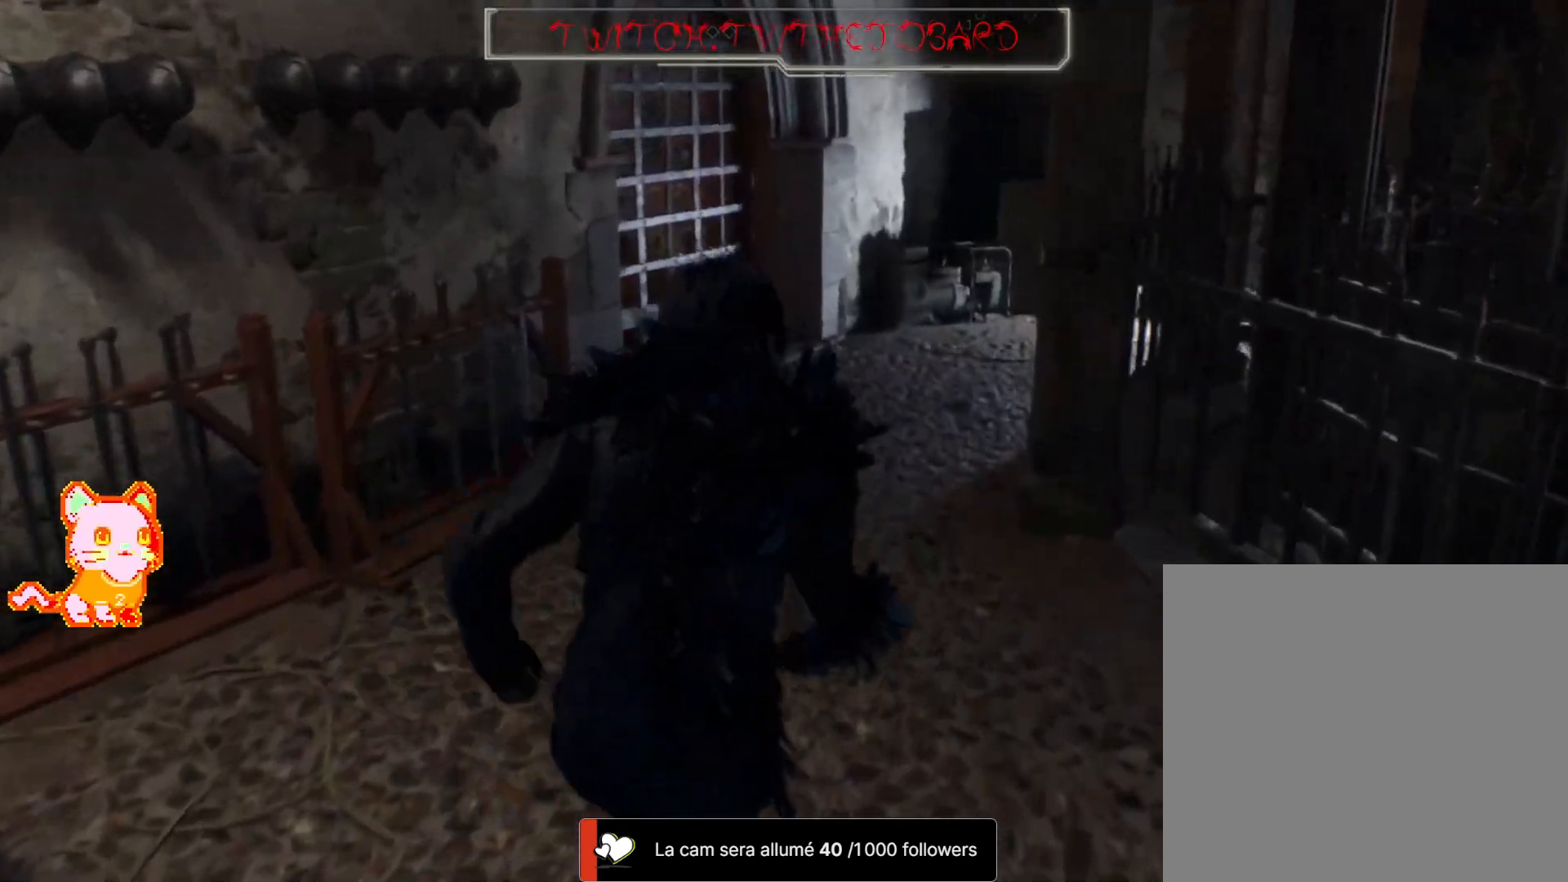
{"buttons": [], "left_stick": "up", "right_stick": "center", "events": [[267, "L3", "down"], [367, "L3", "up"]]}